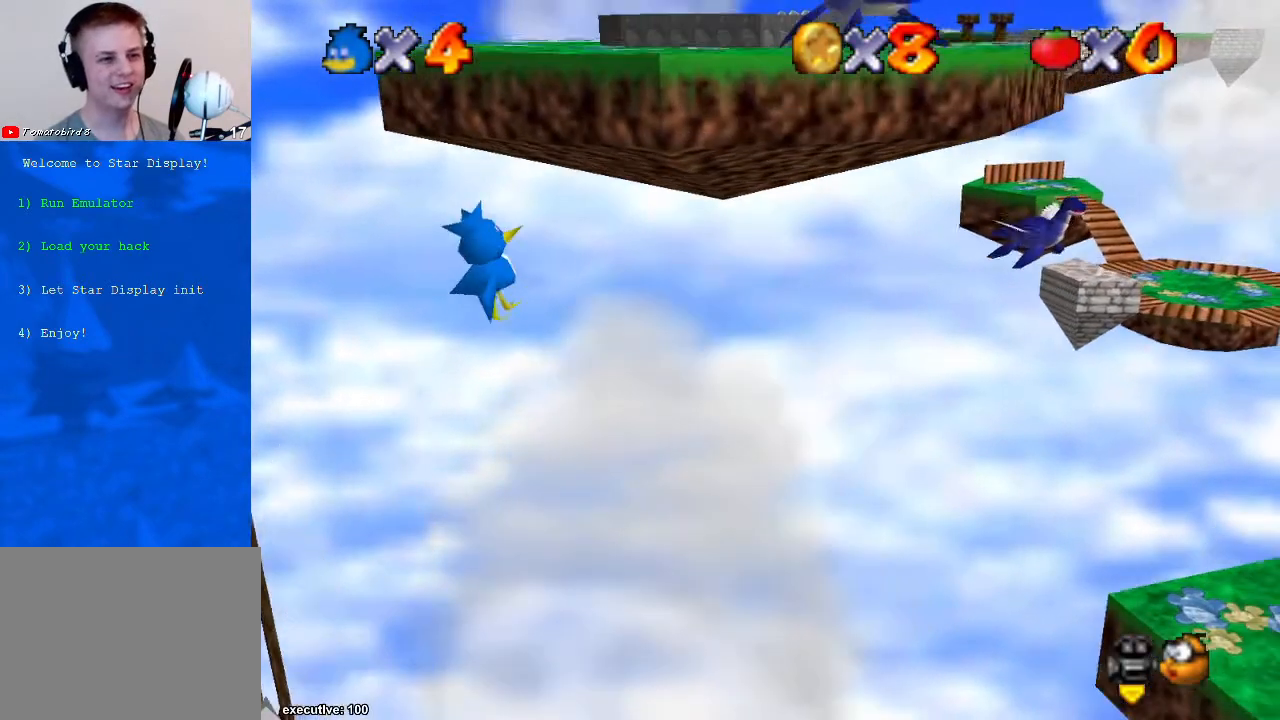
Gameplay with a controller (Xbox layout); each line is a JSON object with the inputs held at the frame after it. "events" lists button and stick changes between this image and that frame as [ms after this image, input, new state], when the widget could be followed in between. Not read: HOME L2 L3 R2 R3.
{"buttons": [], "left_stick": "right", "right_stick": "center", "events": [[200, "A", "up"], [300, "A", "down"], [467, "A", "up"]]}
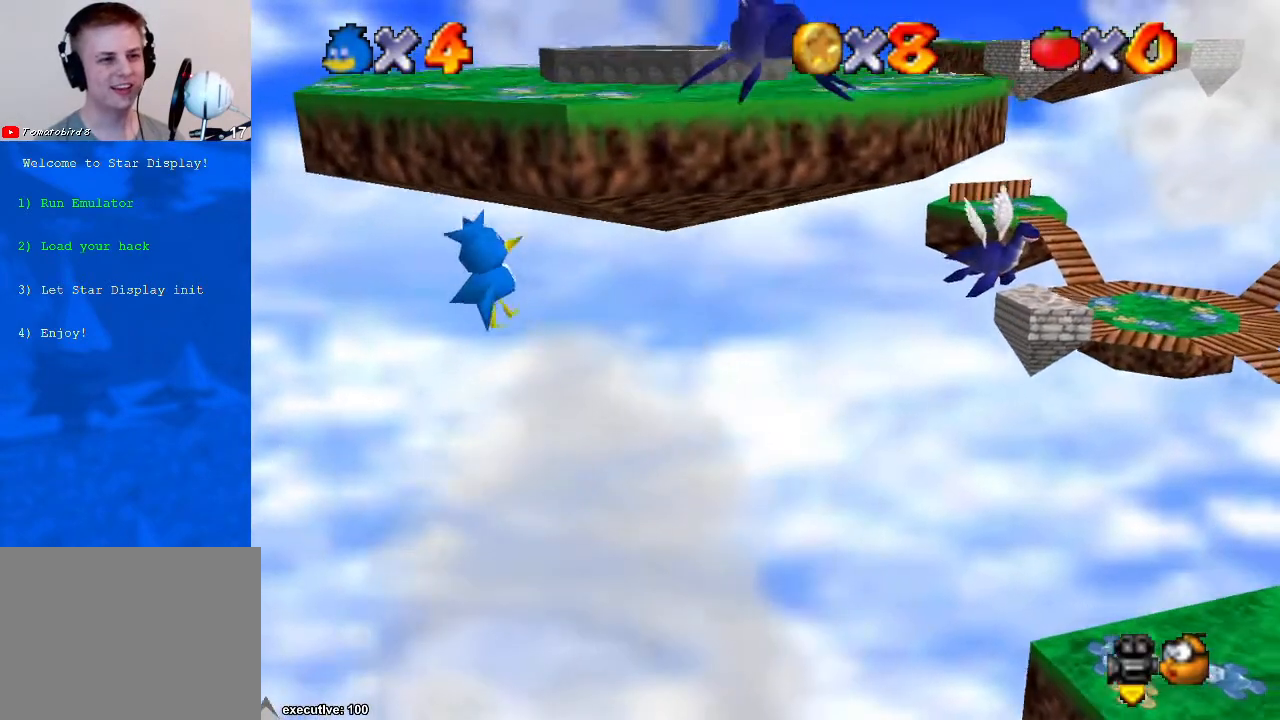
{"buttons": [], "left_stick": "right", "right_stick": "center", "events": [[100, "X", "down"], [333, "X", "up"]]}
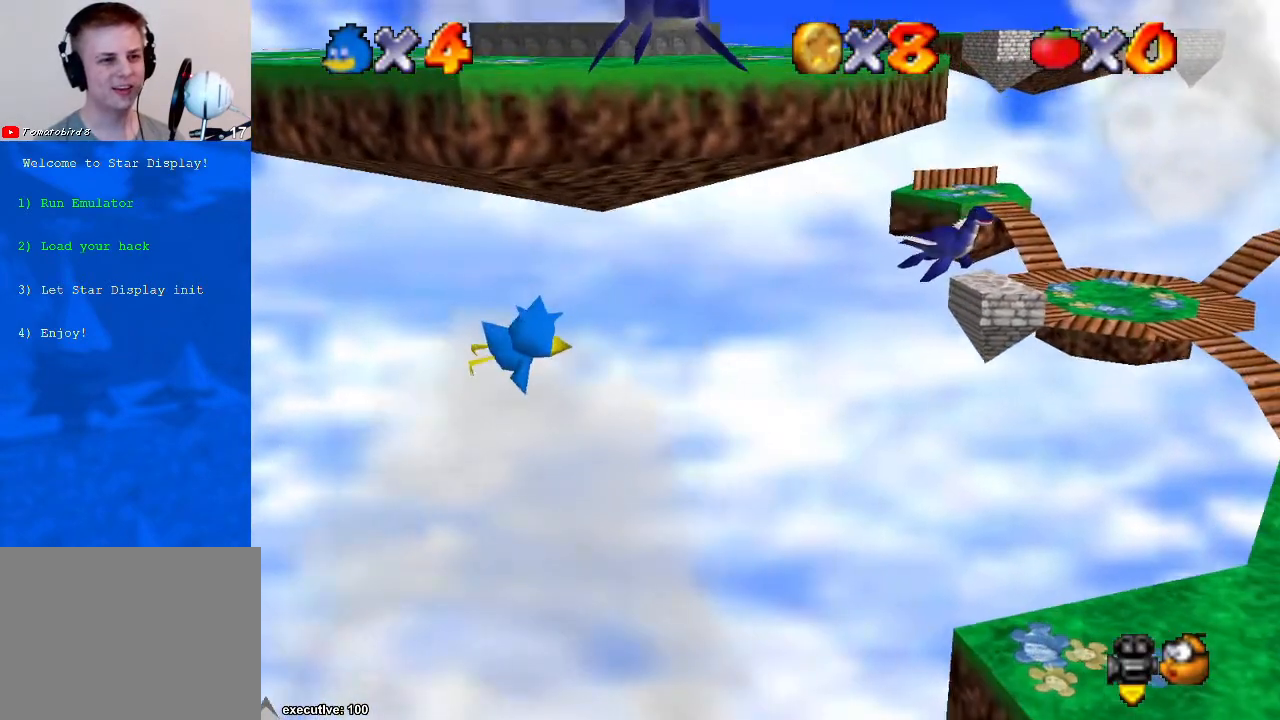
{"buttons": [], "left_stick": "right", "right_stick": "center", "events": []}
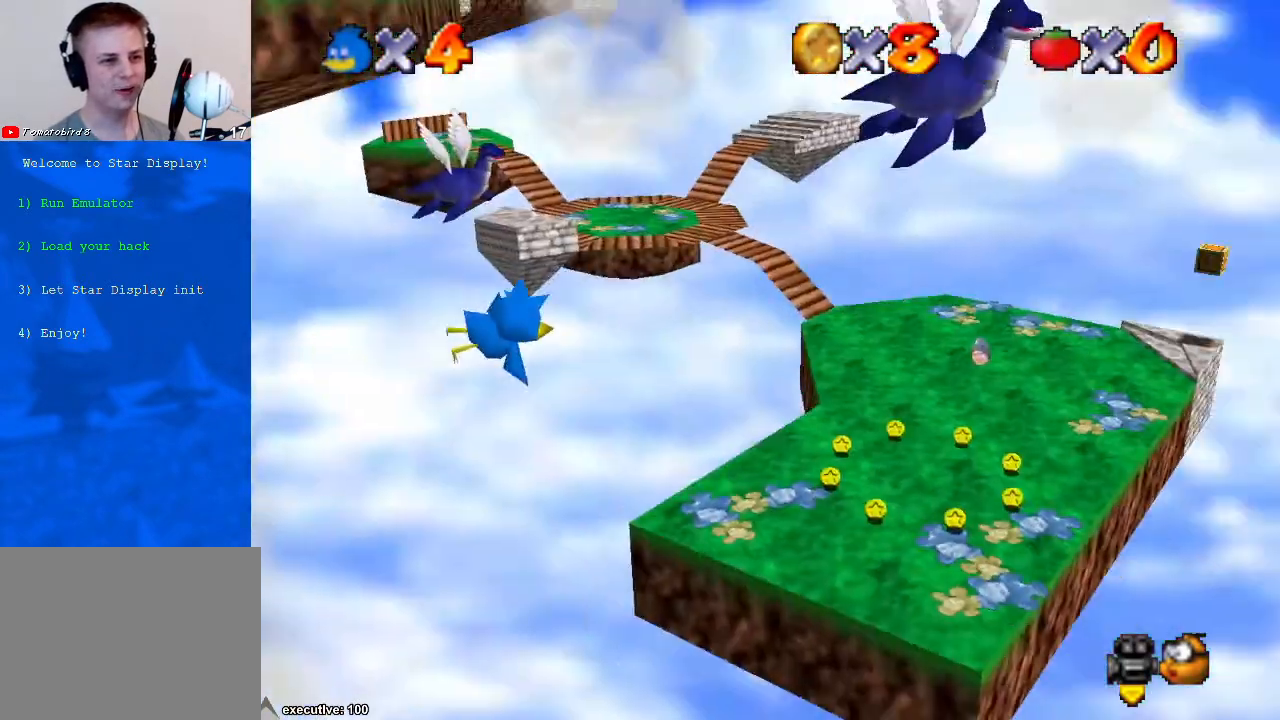
{"buttons": [], "left_stick": "up", "right_stick": "down-left", "events": [[67, "left_stick", "up-right"], [200, "left_stick", "up"], [433, "right_stick", "down-left"]]}
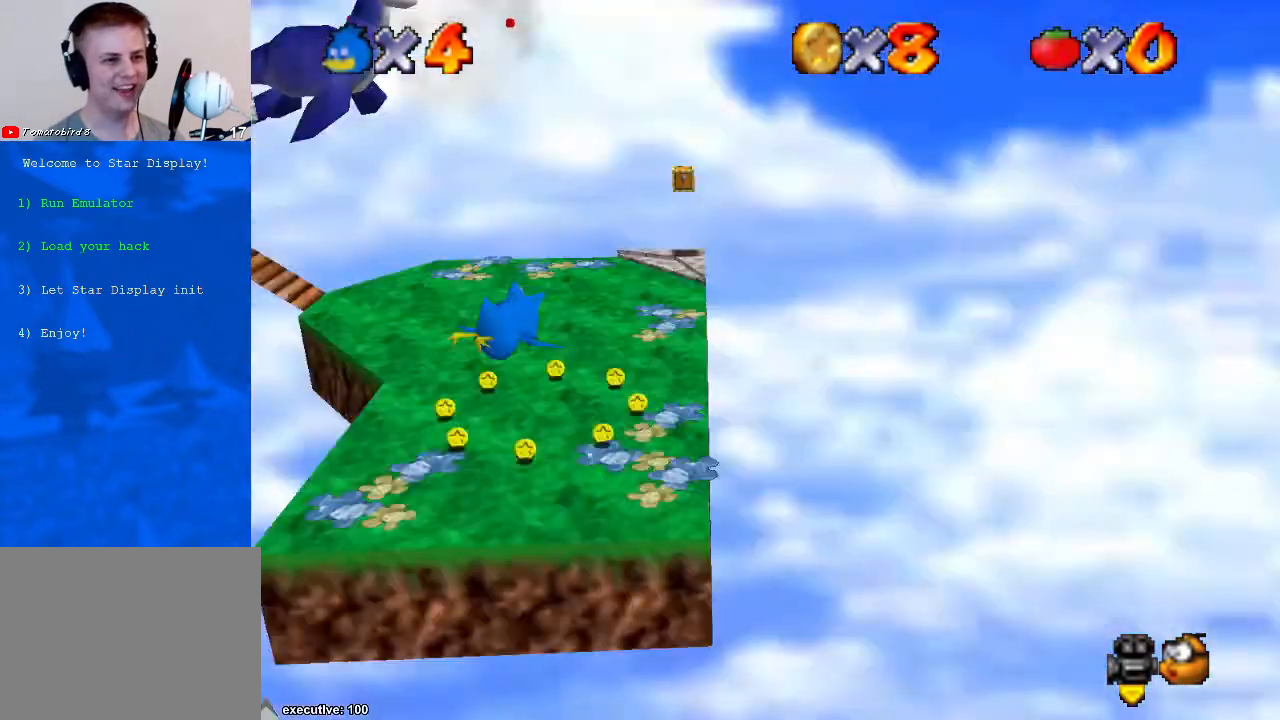
{"buttons": [], "left_stick": "left", "right_stick": "center", "events": [[67, "right_stick", "center"], [133, "left_stick", "up-left"], [333, "left_stick", "left"]]}
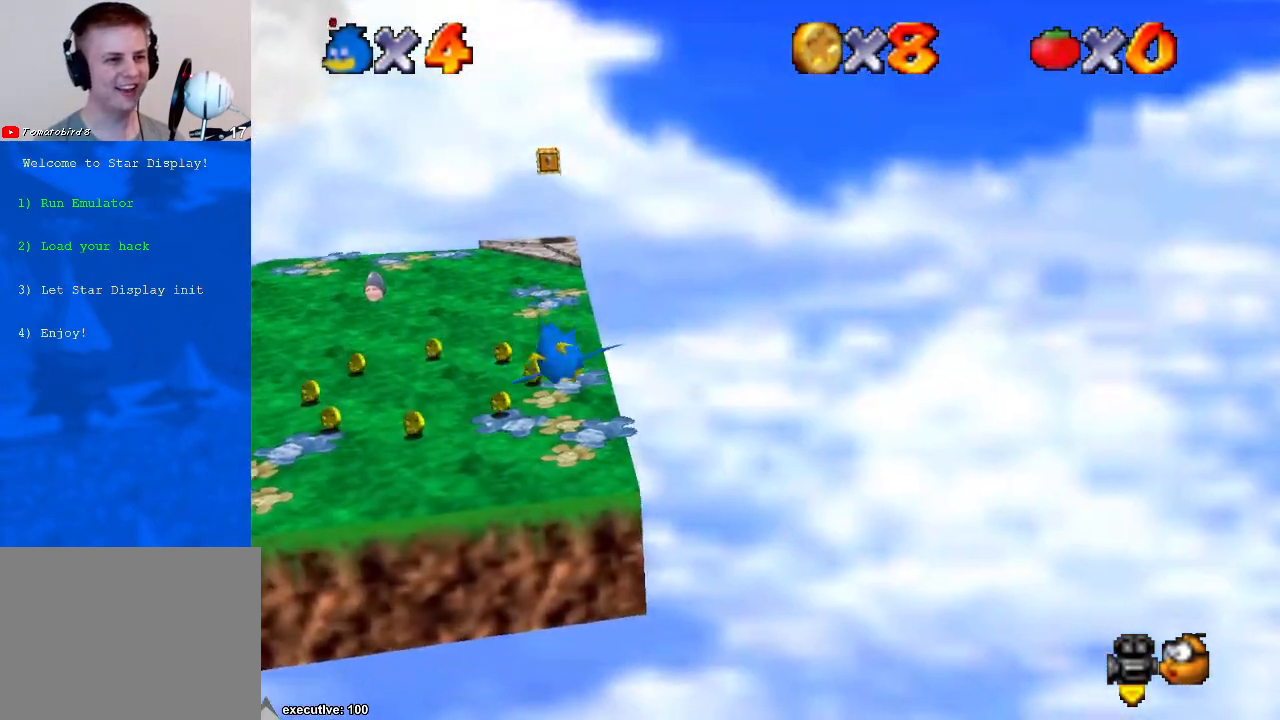
{"buttons": [], "left_stick": "down-left", "right_stick": "center", "events": [[200, "left_stick", "down-left"]]}
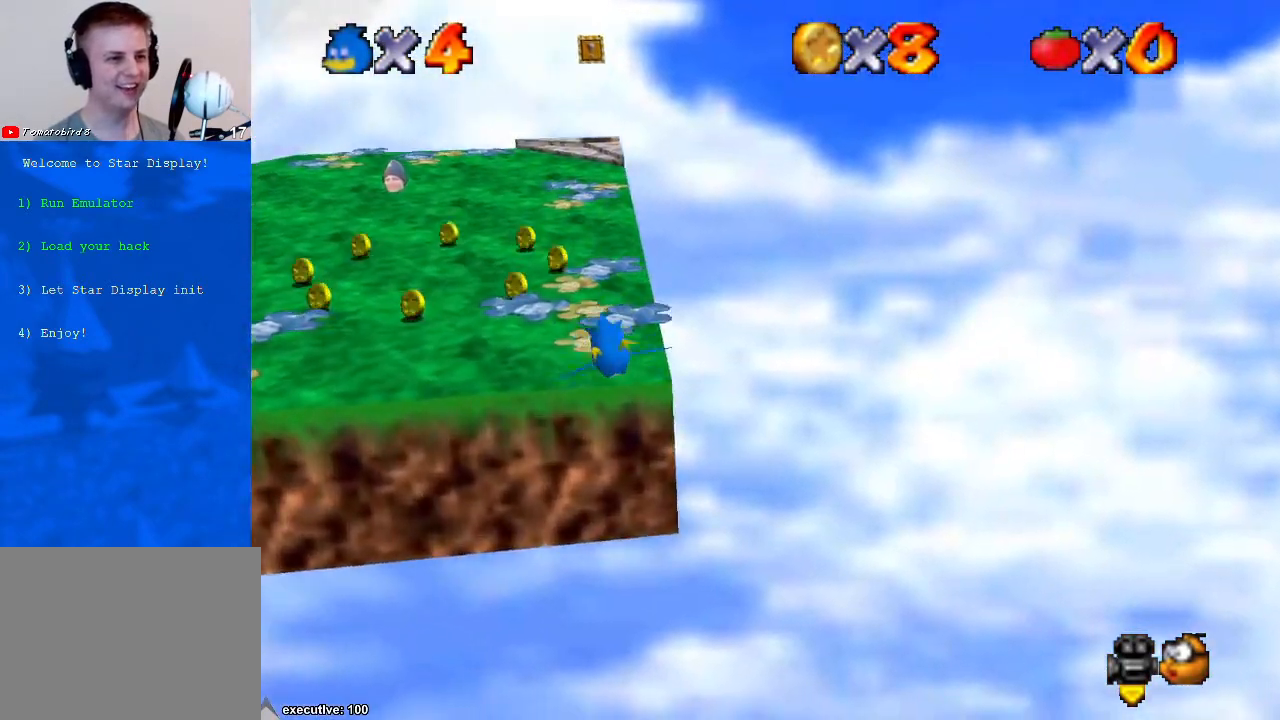
{"buttons": [], "left_stick": "left", "right_stick": "center", "events": [[300, "A", "down"], [433, "A", "up"], [433, "left_stick", "left"]]}
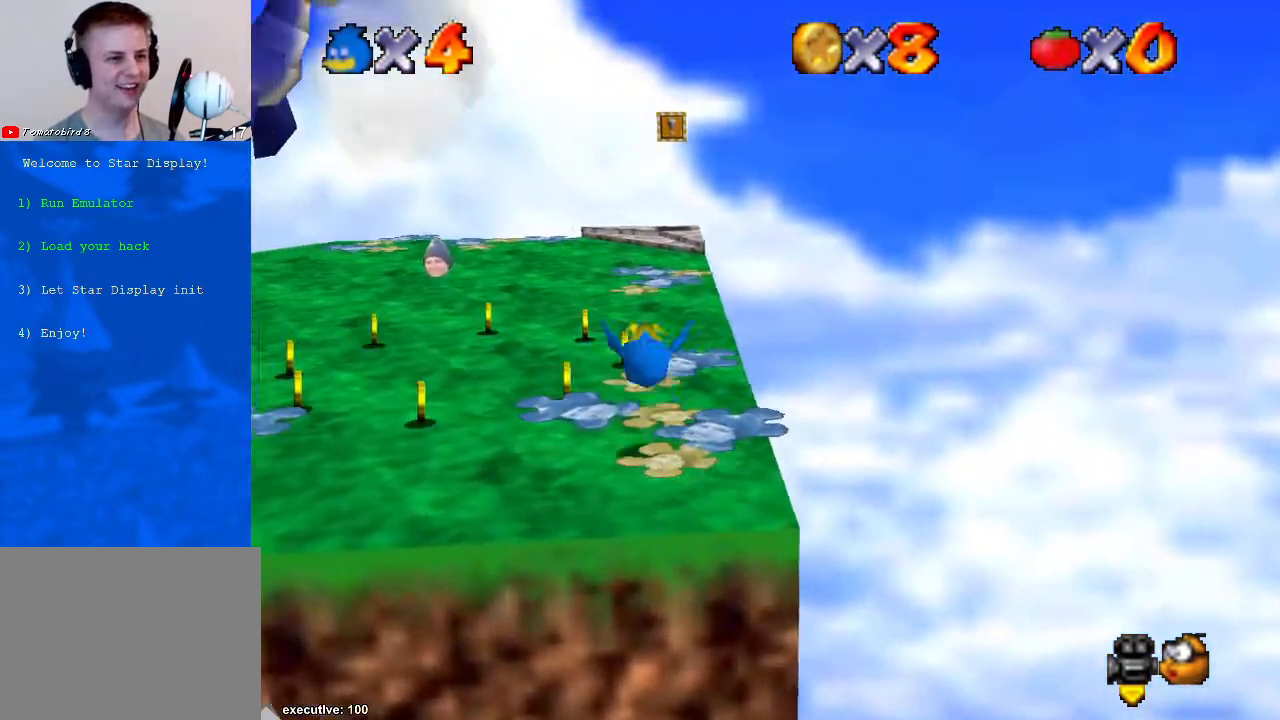
{"buttons": [], "left_stick": "up-right", "right_stick": "center", "events": [[233, "left_stick", "center"], [267, "right_stick", "right"], [367, "left_stick", "up"], [367, "right_stick", "center"], [500, "left_stick", "up-right"]]}
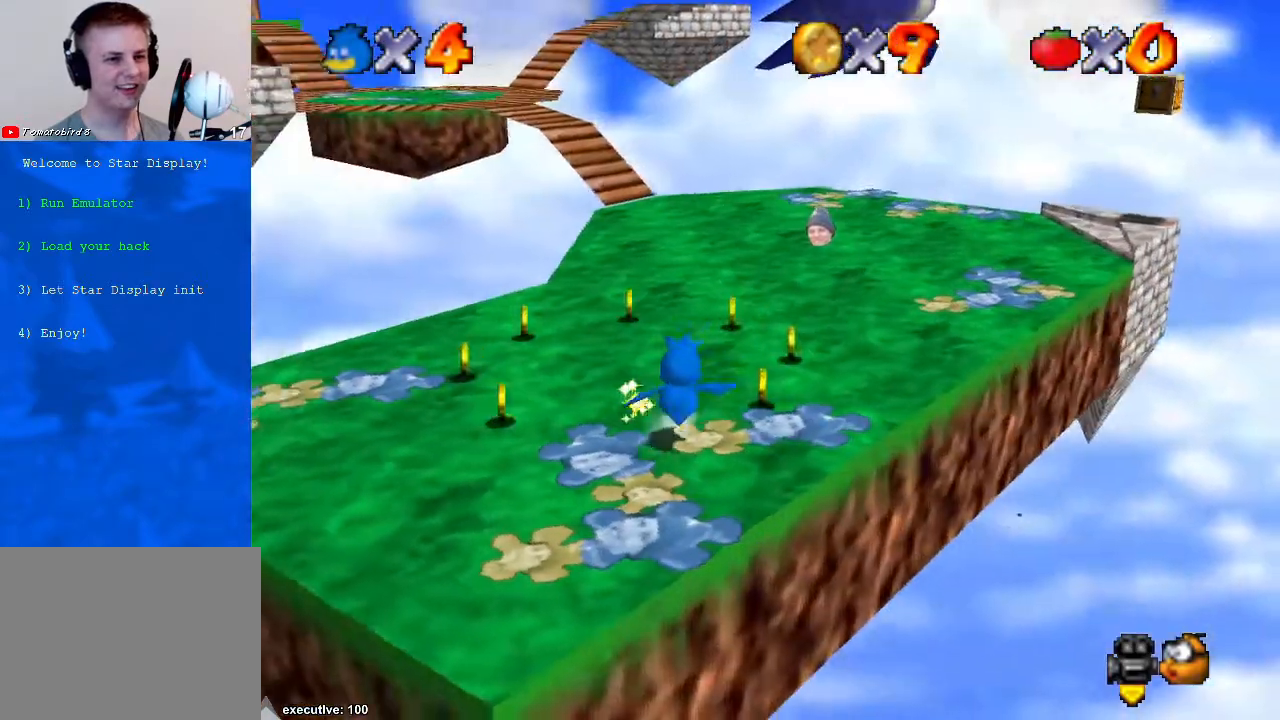
{"buttons": [], "left_stick": "up-right", "right_stick": "center", "events": []}
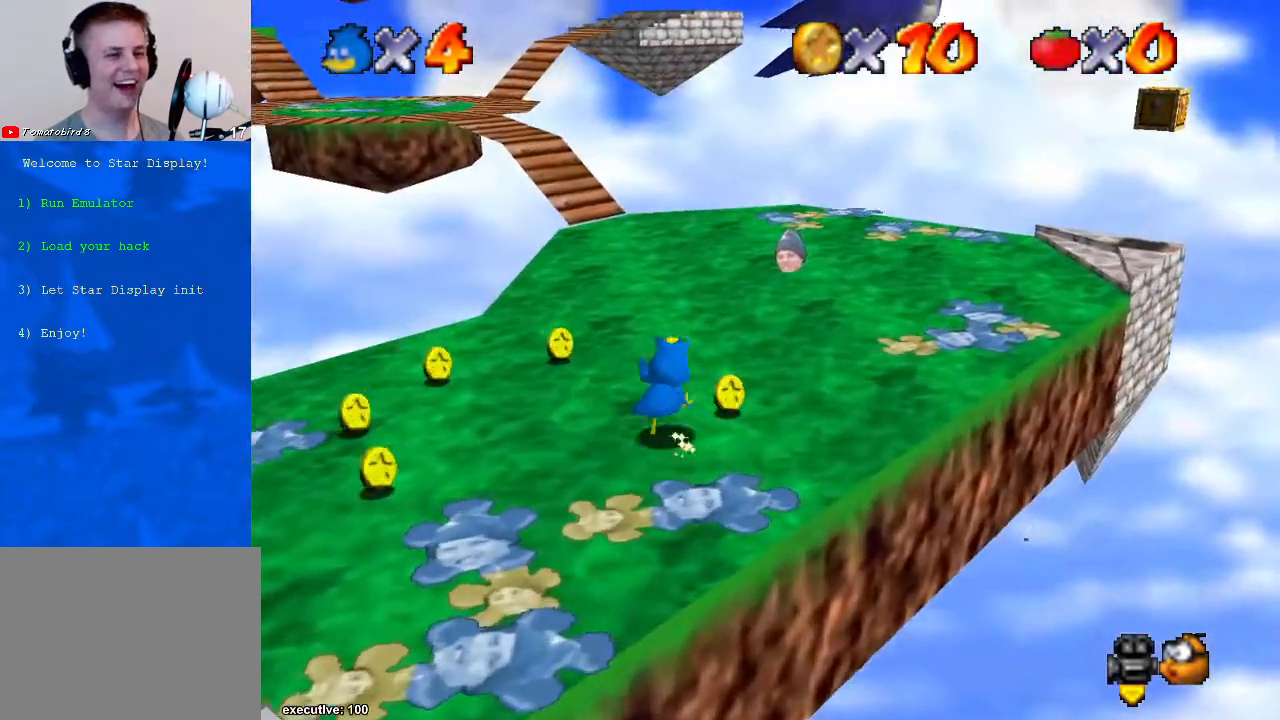
{"buttons": [], "left_stick": "left", "right_stick": "center", "events": [[133, "left_stick", "up"], [300, "left_stick", "left"]]}
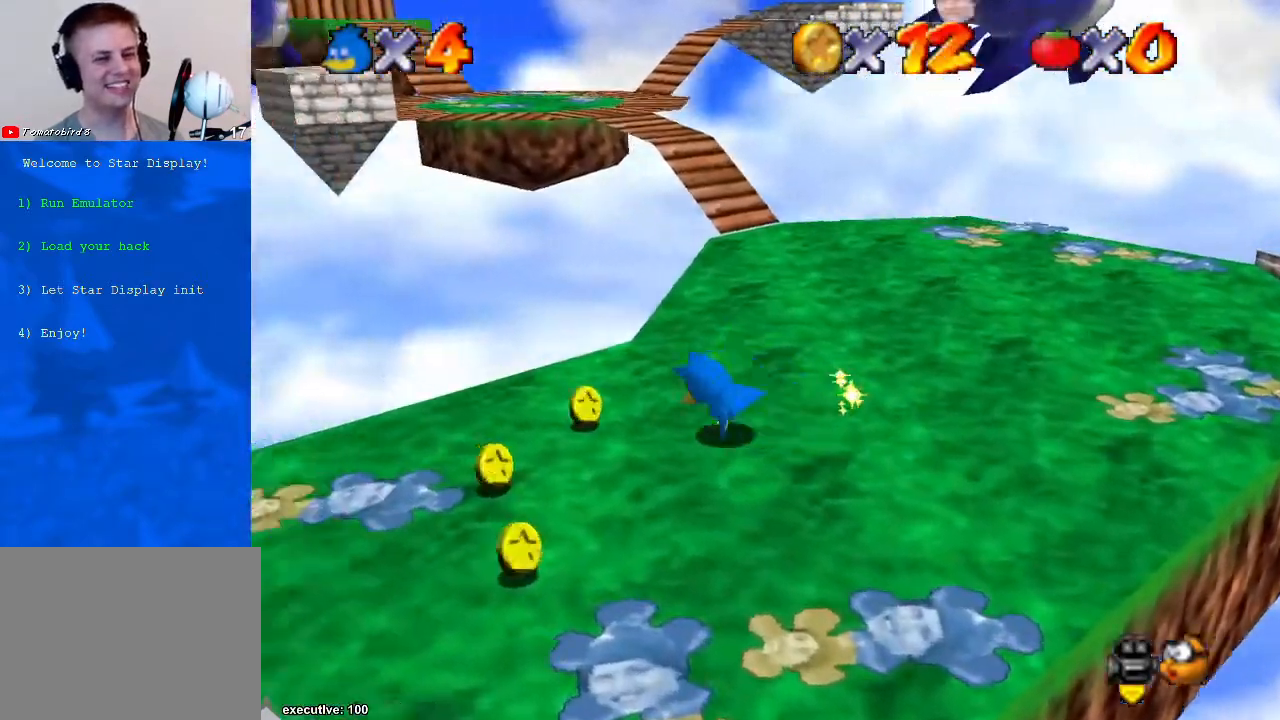
{"buttons": [], "left_stick": "down-right", "right_stick": "center", "events": [[67, "right_stick", "down-left"], [167, "left_stick", "down-left"], [233, "right_stick", "center"], [333, "left_stick", "down"], [433, "left_stick", "down-right"]]}
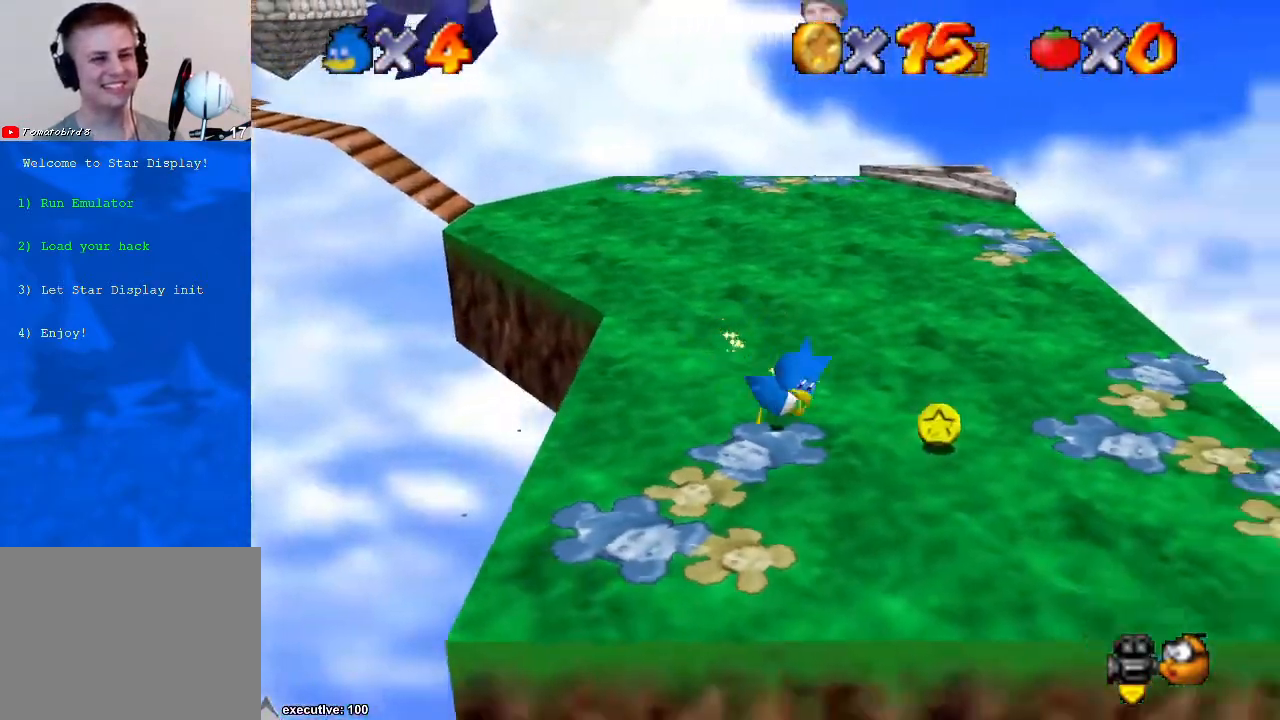
{"buttons": [], "left_stick": "right", "right_stick": "center", "events": [[167, "left_stick", "right"], [333, "left_stick", "center"], [467, "left_stick", "right"]]}
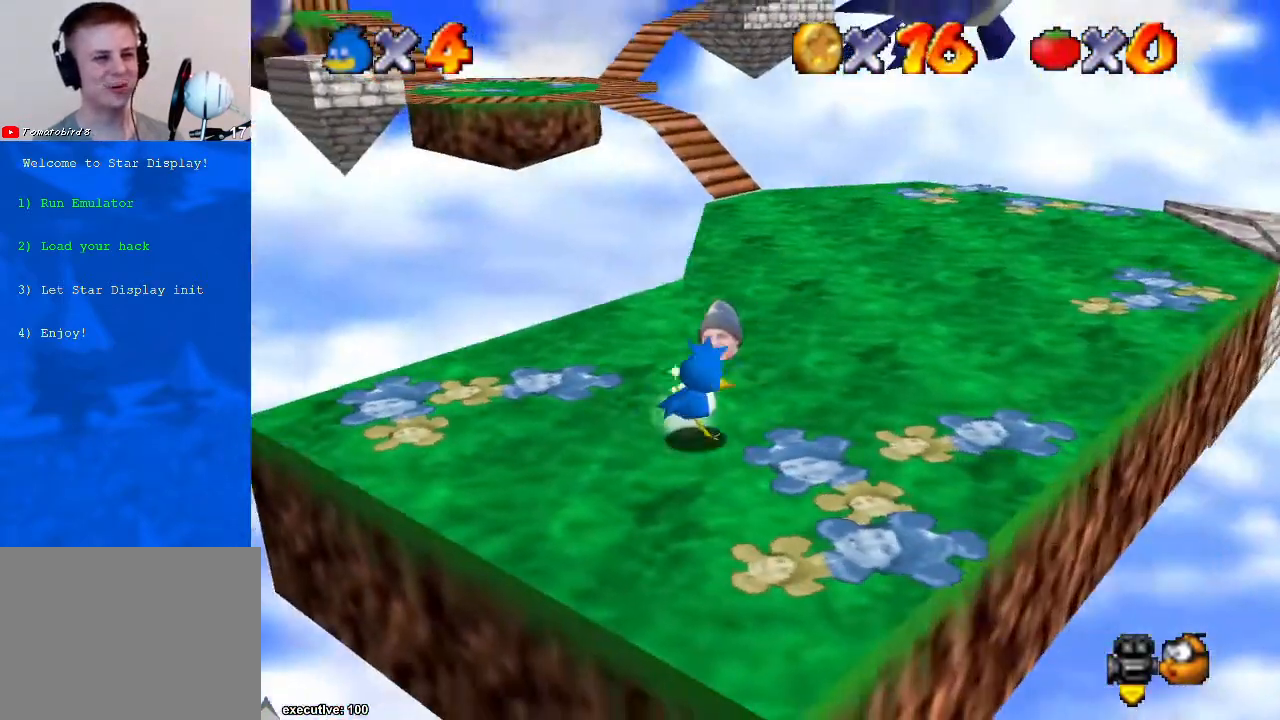
{"buttons": [], "left_stick": "right", "right_stick": "right", "events": [[500, "right_stick", "right"]]}
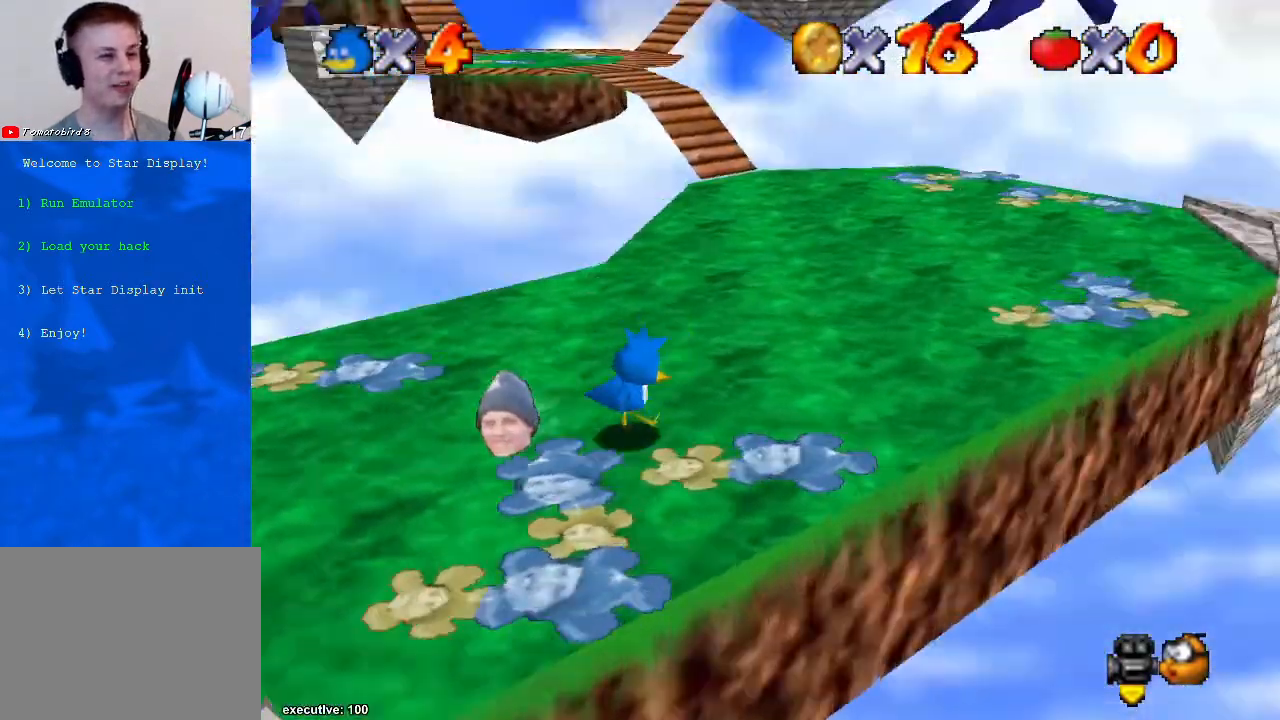
{"buttons": [], "left_stick": "right", "right_stick": "center", "events": [[133, "right_stick", "center"], [233, "right_stick", "right"], [300, "left_stick", "up-right"], [333, "right_stick", "center"], [467, "left_stick", "right"]]}
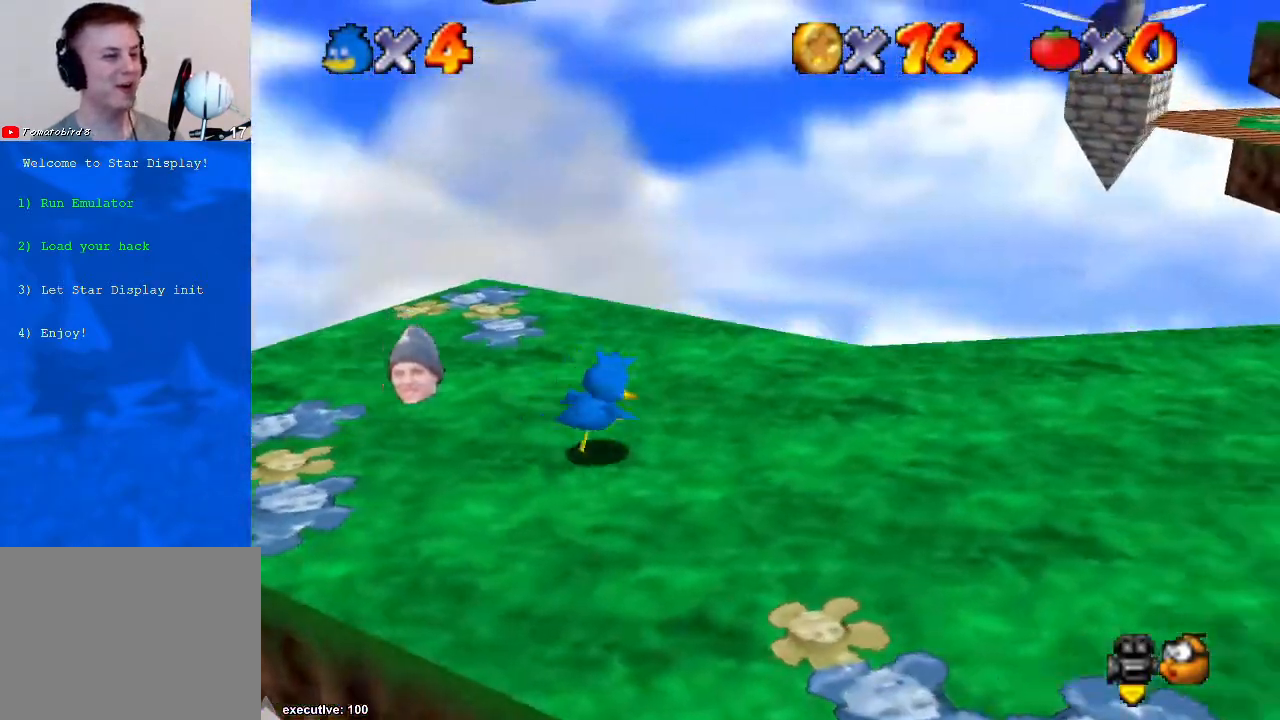
{"buttons": [], "left_stick": "right", "right_stick": "center", "events": [[100, "left_stick", "center"], [267, "left_stick", "down-right"], [500, "left_stick", "right"]]}
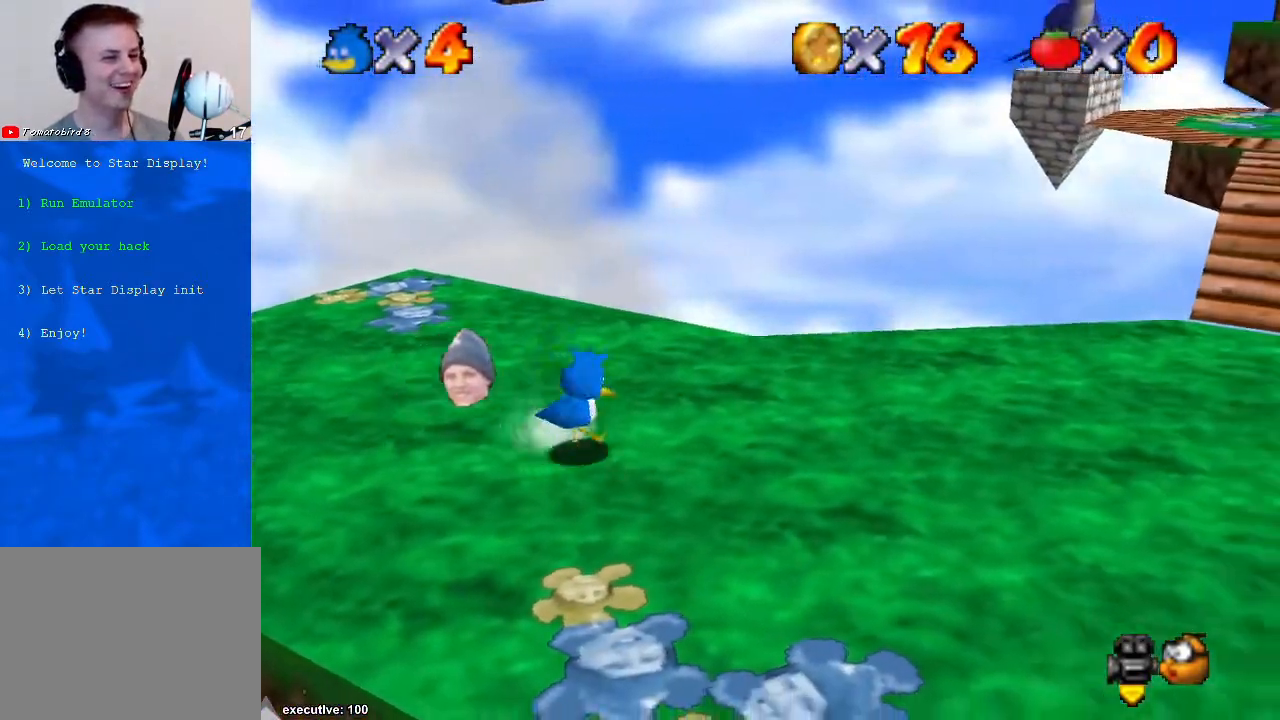
{"buttons": [], "left_stick": "down-right", "right_stick": "center", "events": [[300, "left_stick", "down-right"]]}
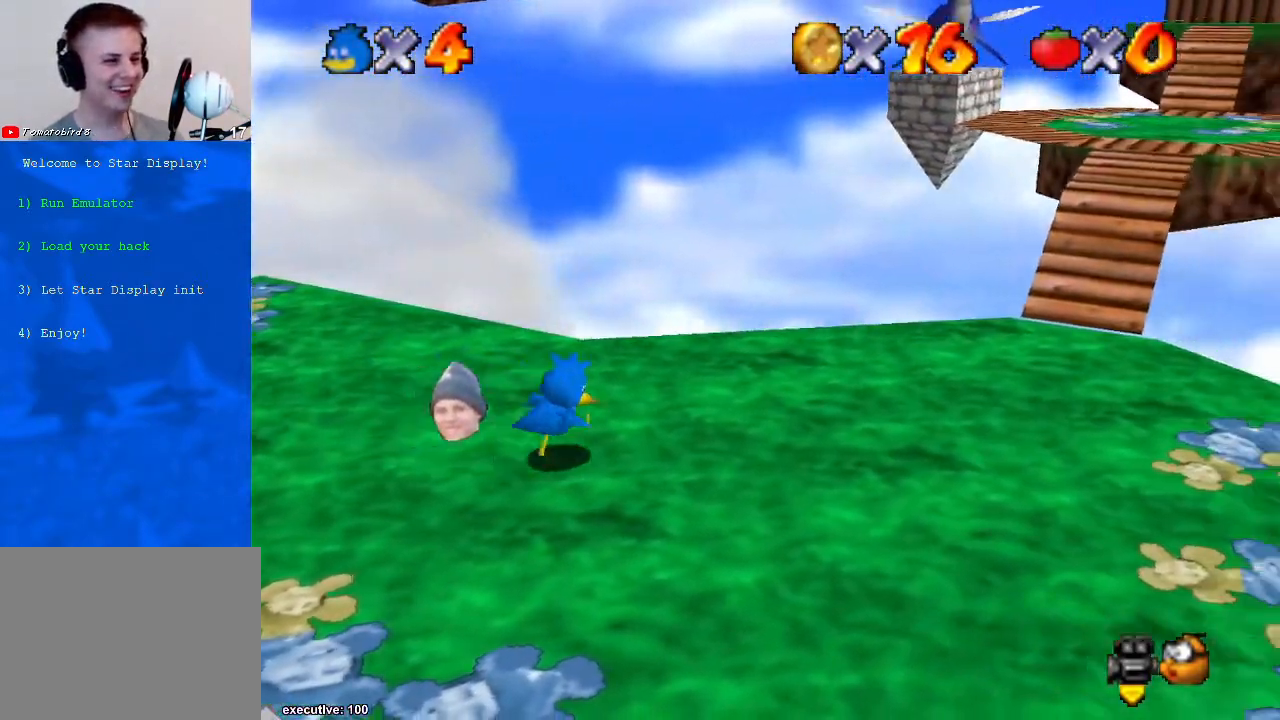
{"buttons": [], "left_stick": "down-right", "right_stick": "center", "events": []}
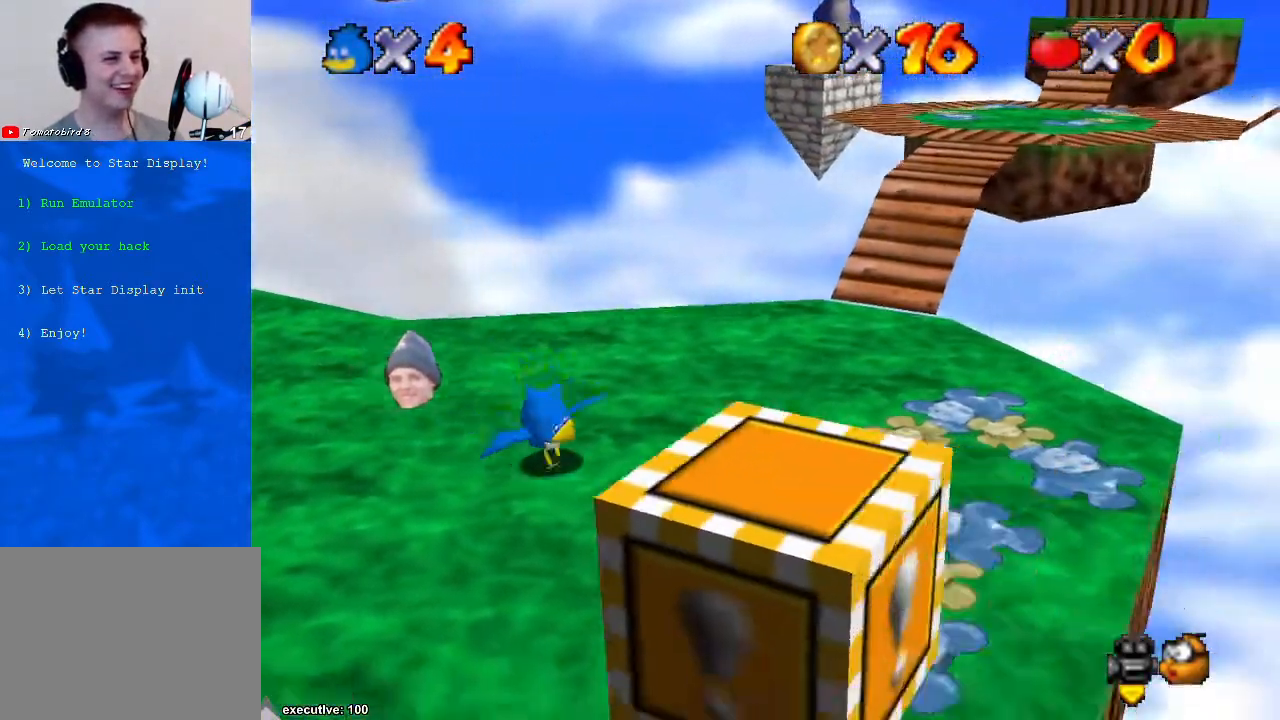
{"buttons": [], "left_stick": "left", "right_stick": "center", "events": [[200, "left_stick", "down-left"], [300, "left_stick", "left"]]}
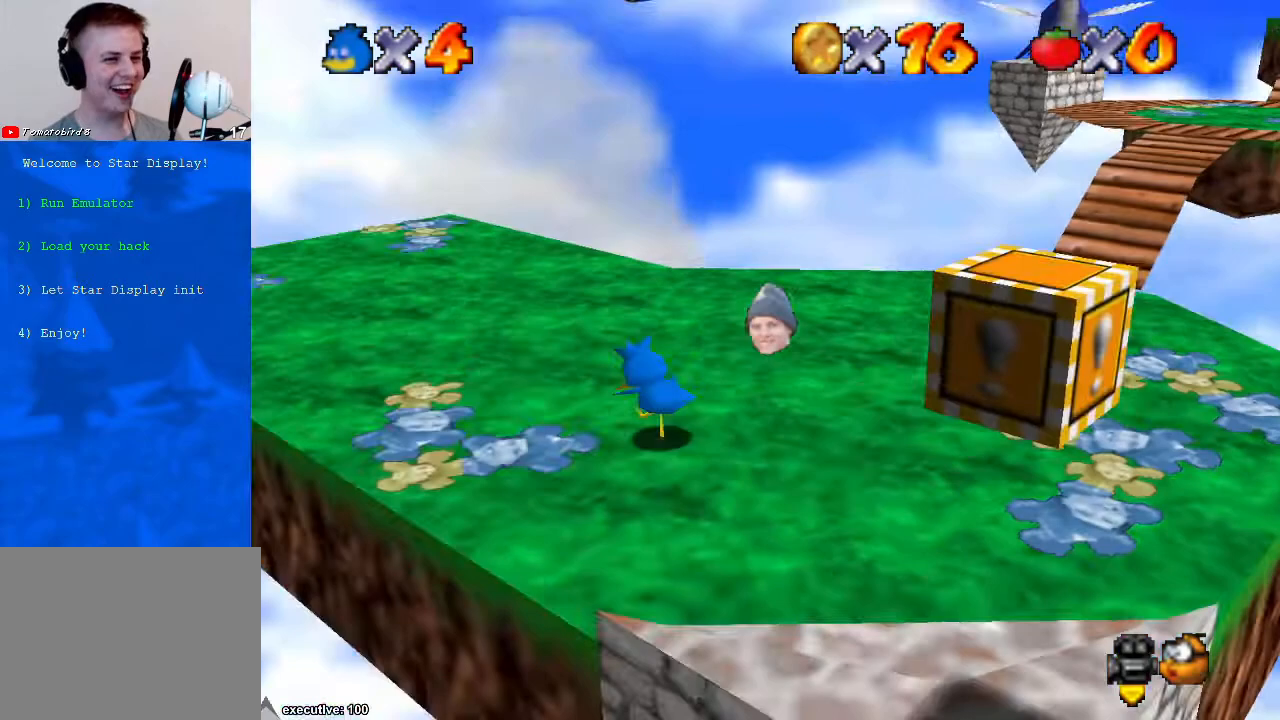
{"buttons": [], "left_stick": "up-left", "right_stick": "center", "events": [[33, "left_stick", "up-left"], [100, "right_stick", "down-left"], [267, "right_stick", "center"], [333, "right_stick", "down-left"], [433, "right_stick", "center"]]}
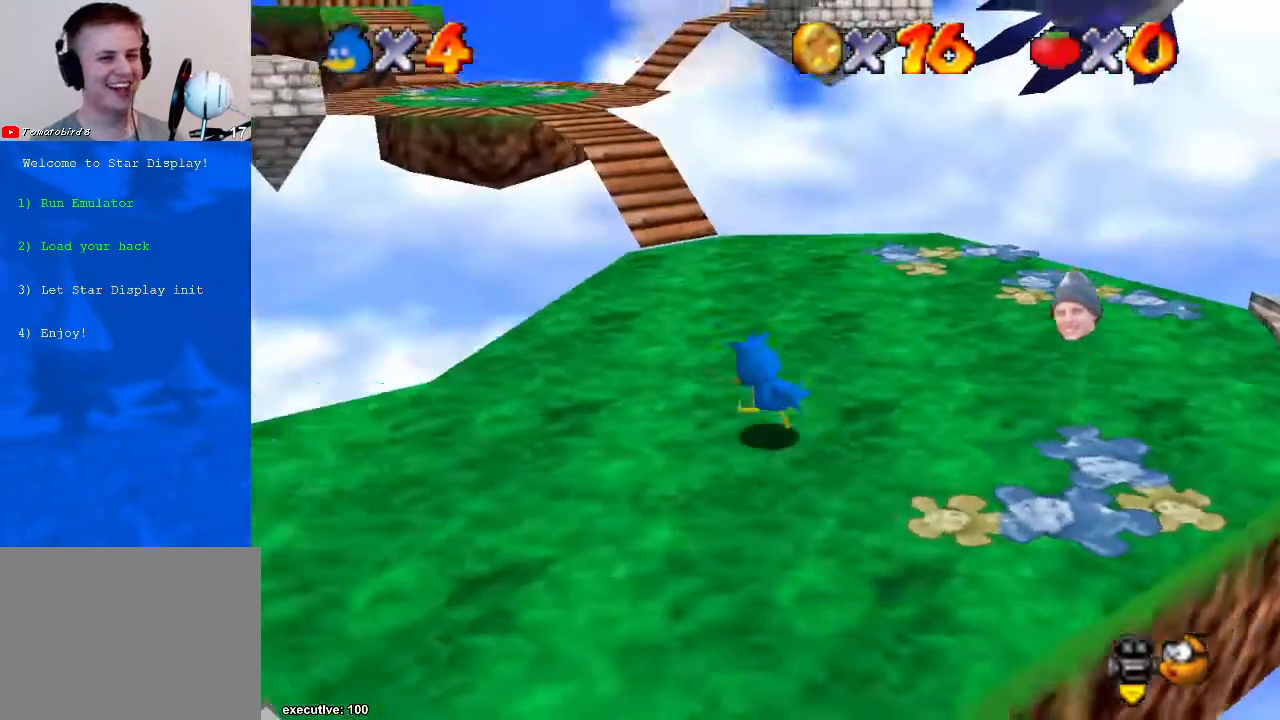
{"buttons": [], "left_stick": "down", "right_stick": "center", "events": [[33, "right_stick", "down-left"], [167, "right_stick", "left"], [200, "left_stick", "center"], [333, "left_stick", "down-left"], [333, "right_stick", "center"], [433, "left_stick", "down"]]}
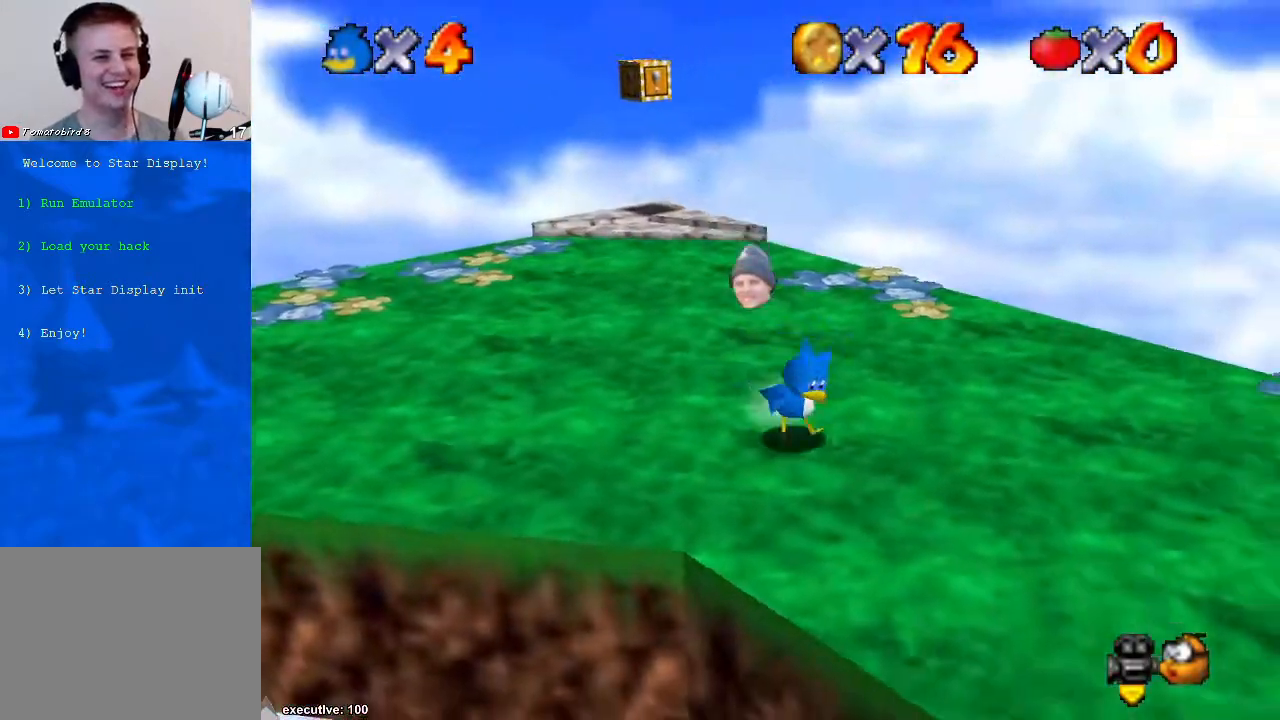
{"buttons": [], "left_stick": "down-left", "right_stick": "center", "events": [[167, "left_stick", "right"], [367, "left_stick", "down-right"], [467, "left_stick", "down-left"]]}
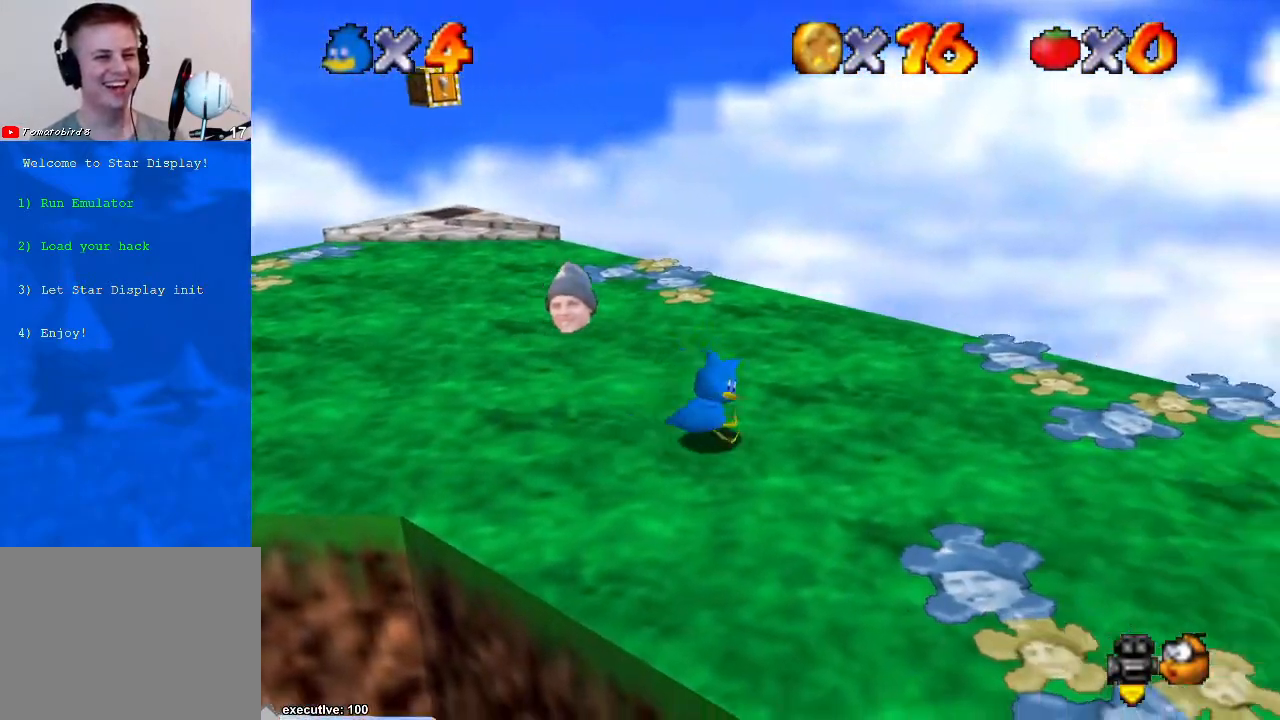
{"buttons": [], "left_stick": "up-left", "right_stick": "center", "events": [[33, "left_stick", "up-left"], [333, "X", "down"], [367, "A", "down"], [467, "X", "up"], [500, "A", "up"]]}
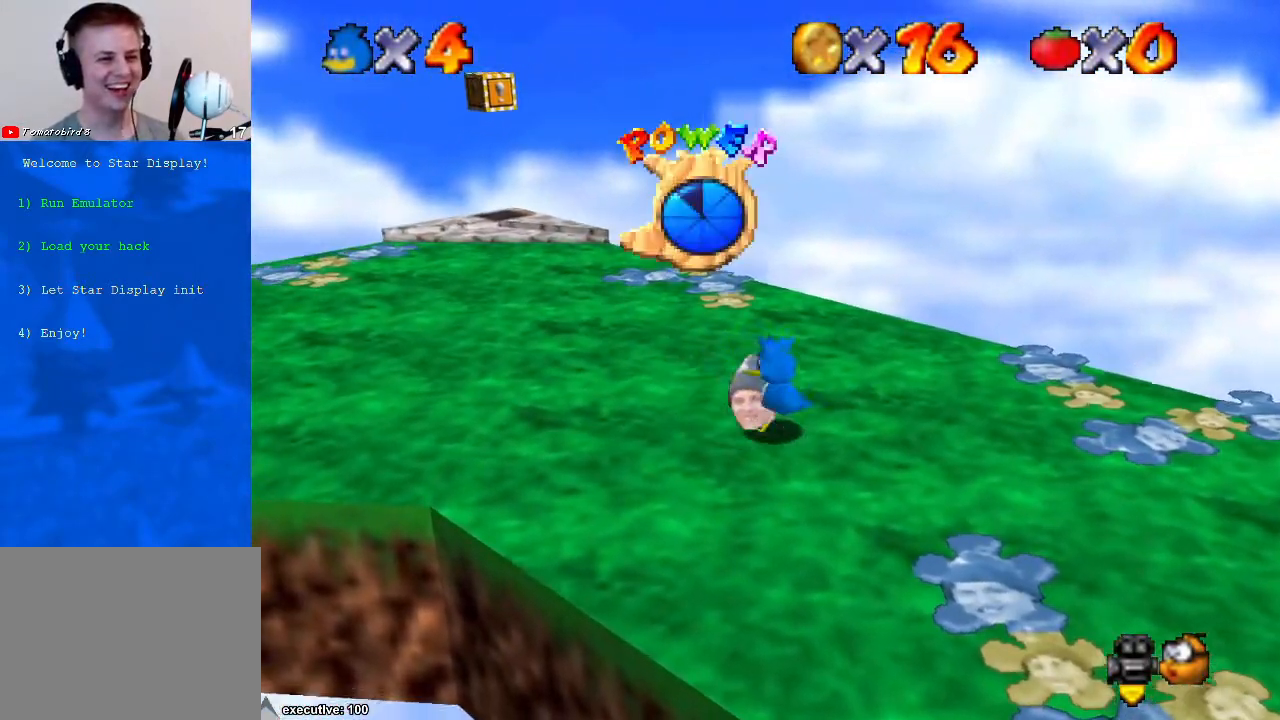
{"buttons": [], "left_stick": "up-left", "right_stick": "center", "events": [[400, "left_stick", "left"], [500, "left_stick", "up-left"]]}
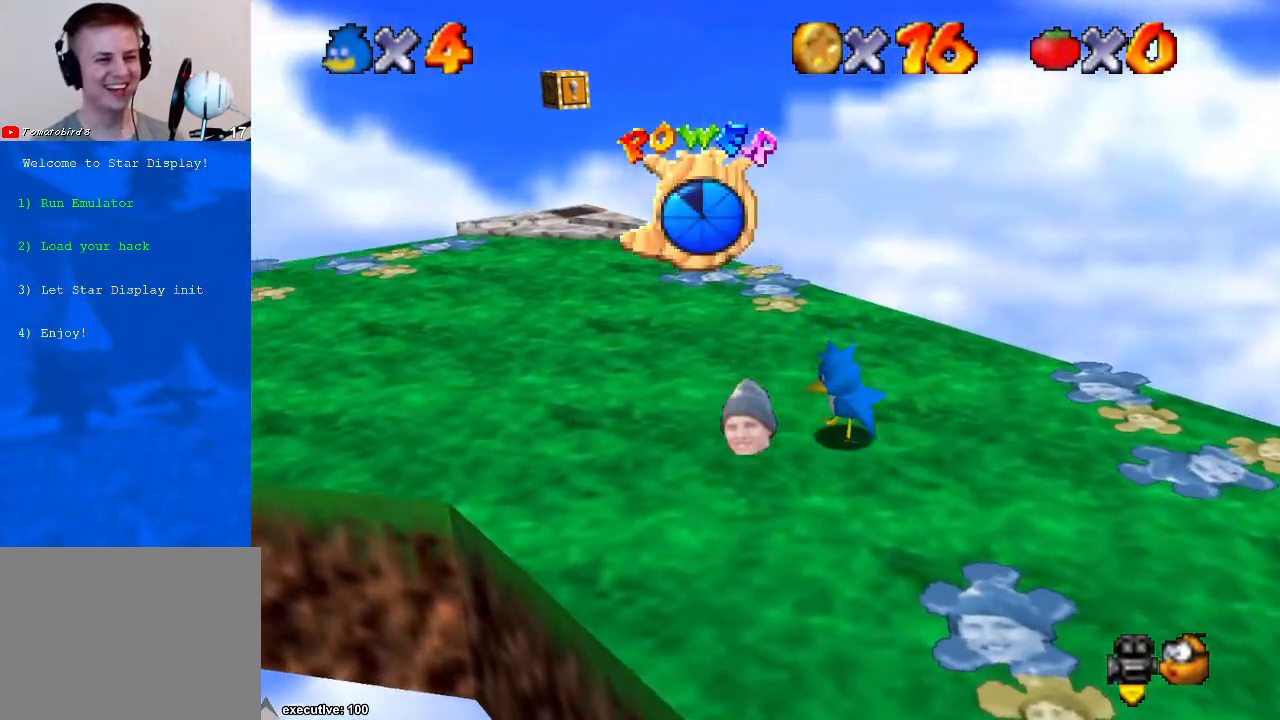
{"buttons": ["A"], "left_stick": "up-left", "right_stick": "center", "events": [[433, "A", "down"]]}
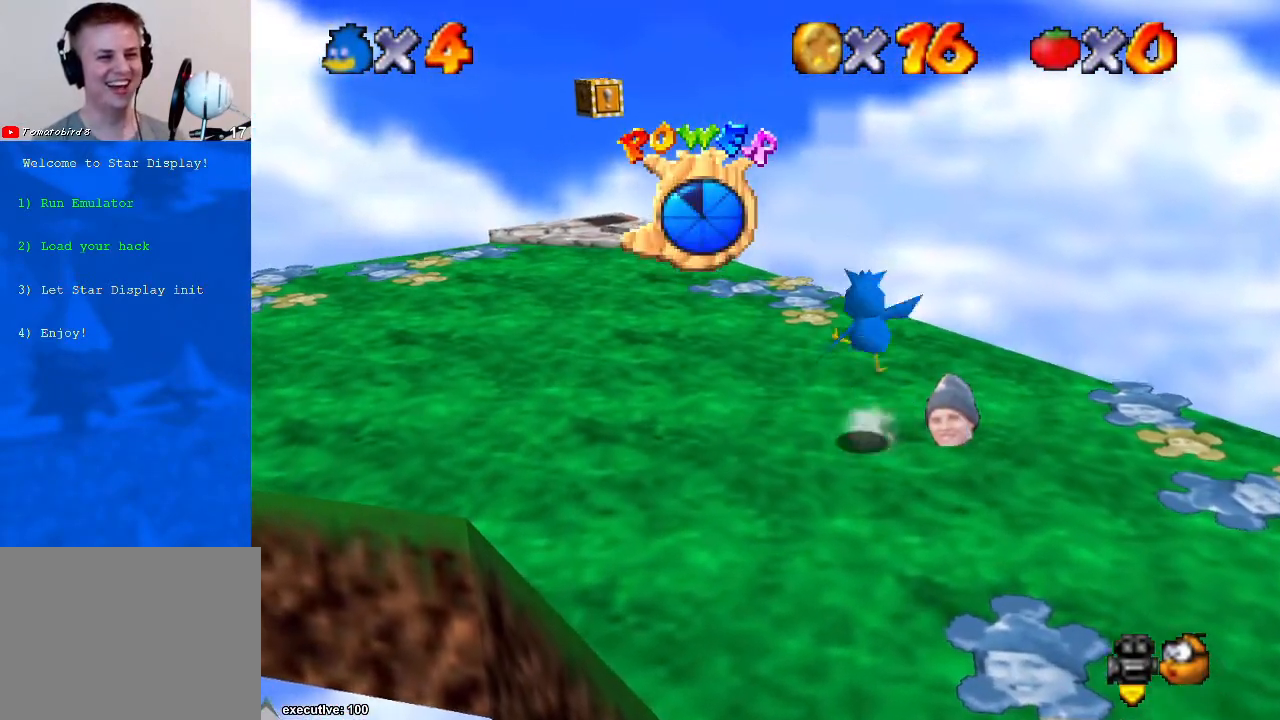
{"buttons": [], "left_stick": "up-left", "right_stick": "center", "events": [[300, "X", "down"], [400, "A", "up"], [400, "X", "up"]]}
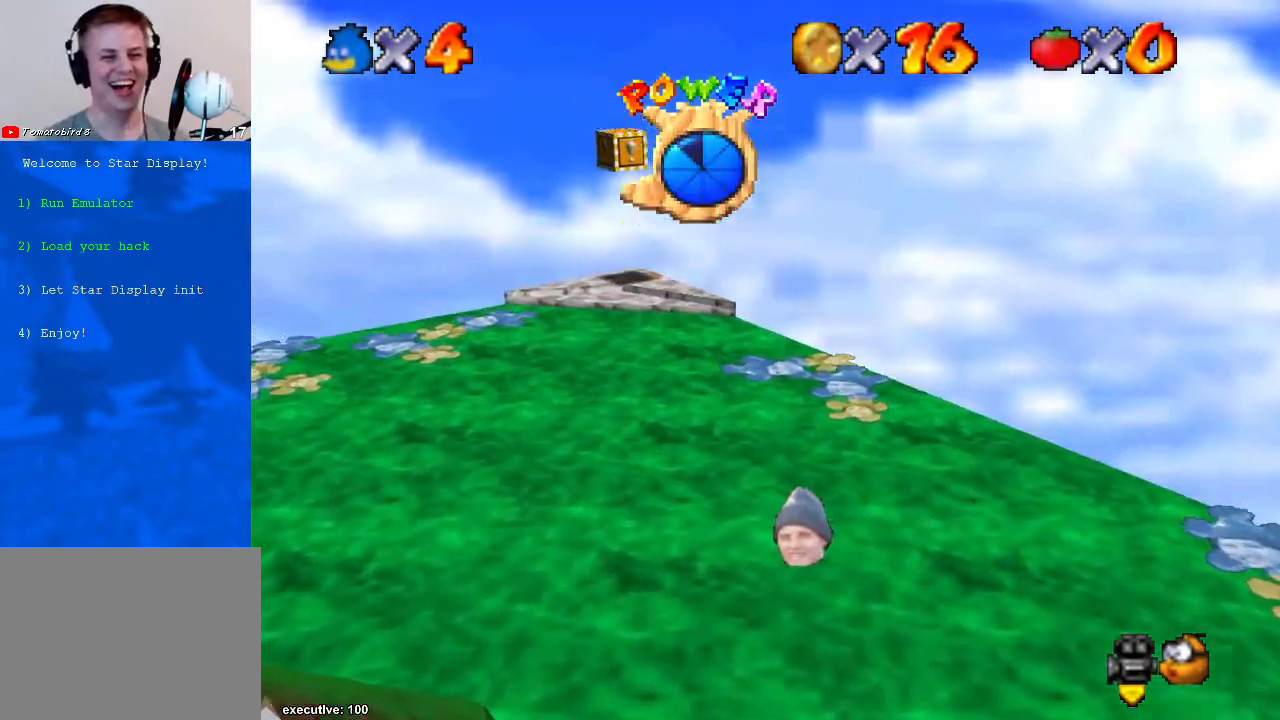
{"buttons": [], "left_stick": "up", "right_stick": "center", "events": [[133, "right_stick", "right"], [233, "right_stick", "center"], [333, "left_stick", "up"]]}